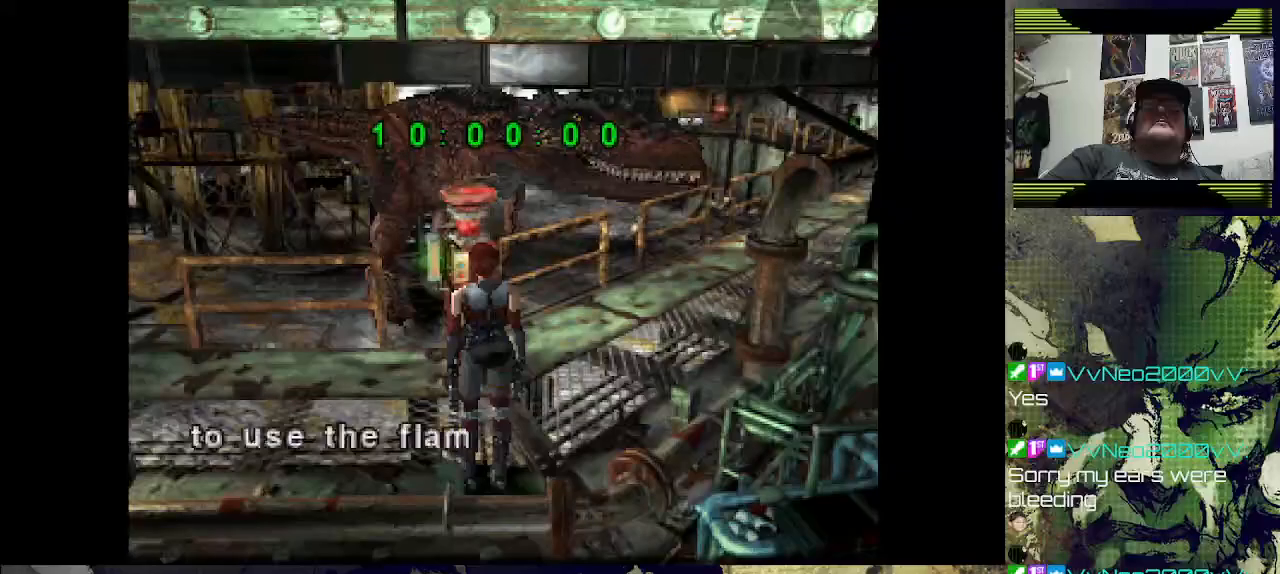
Gameplay with a controller (PlayStation layout); each line is a JSON object with the inputs held at the frame after it. "events" lists button and stick changes between this image and that frame as [ms after this image, input, new state], when the widget could be followed in between.
{"buttons": [], "left_stick": "center", "right_stick": "center", "events": []}
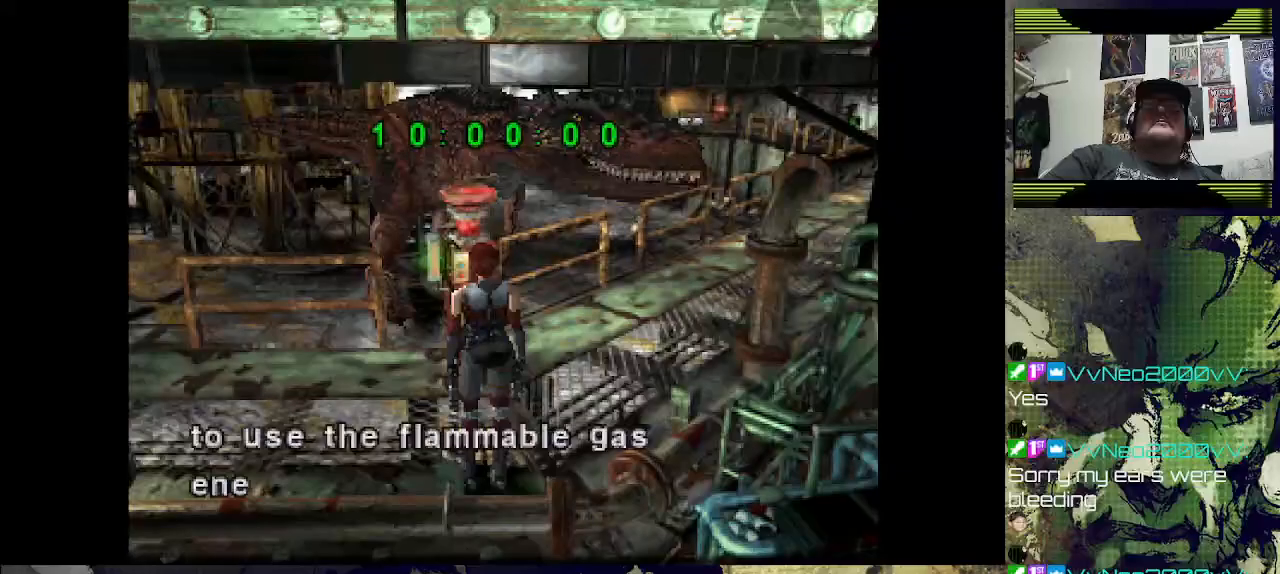
{"buttons": [], "left_stick": "center", "right_stick": "center", "events": []}
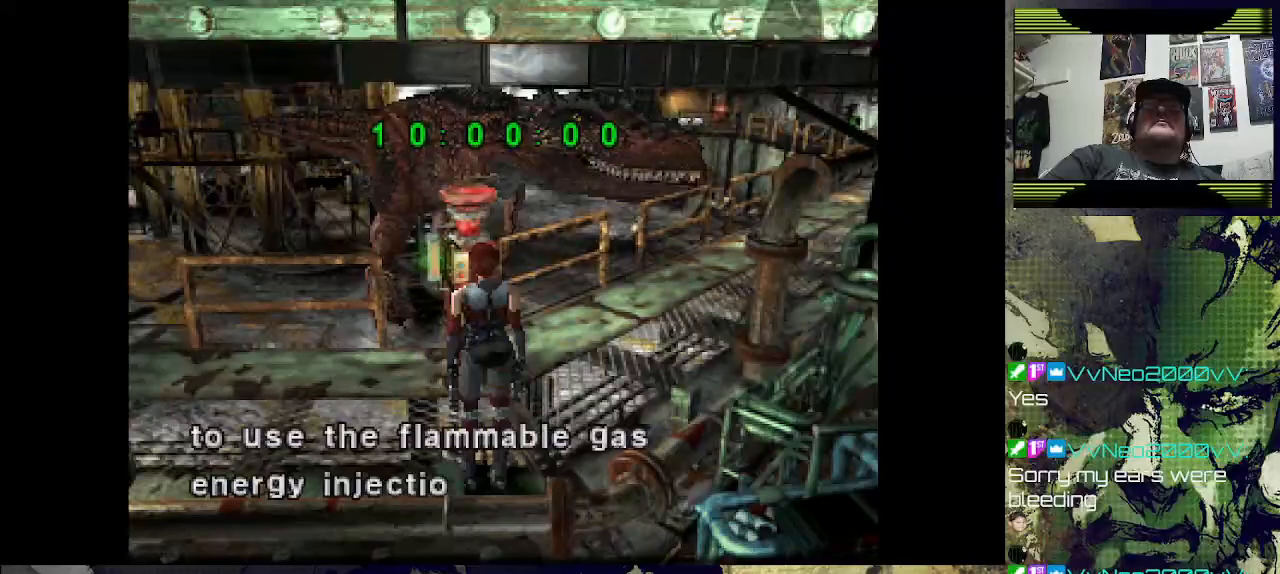
{"buttons": [], "left_stick": "center", "right_stick": "center", "events": []}
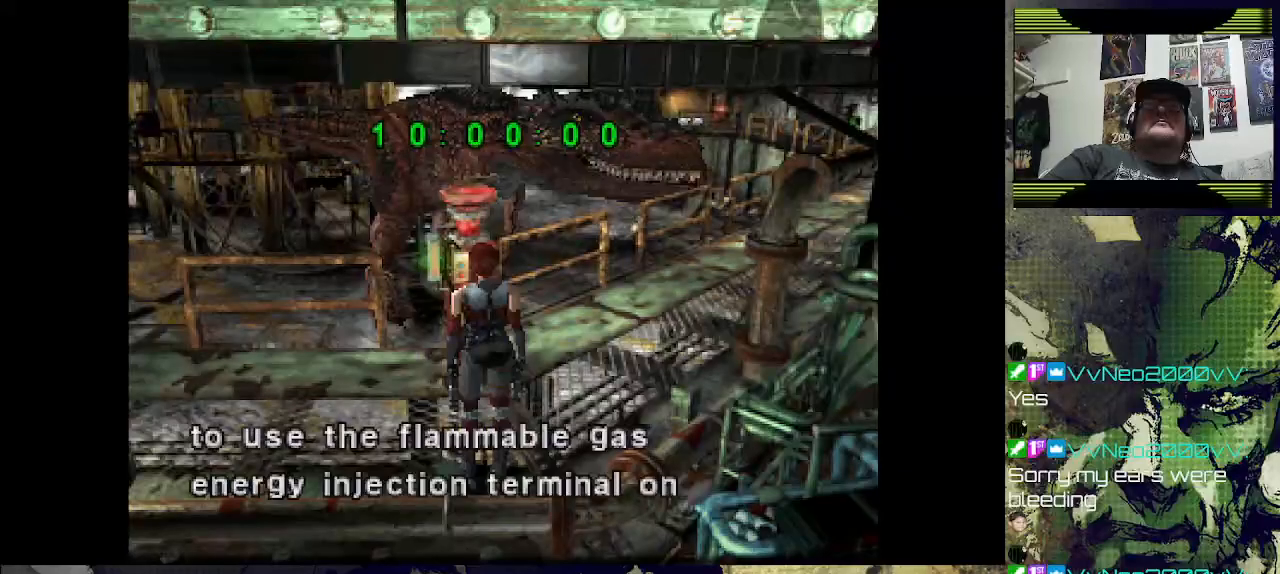
{"buttons": [], "left_stick": "center", "right_stick": "center", "events": []}
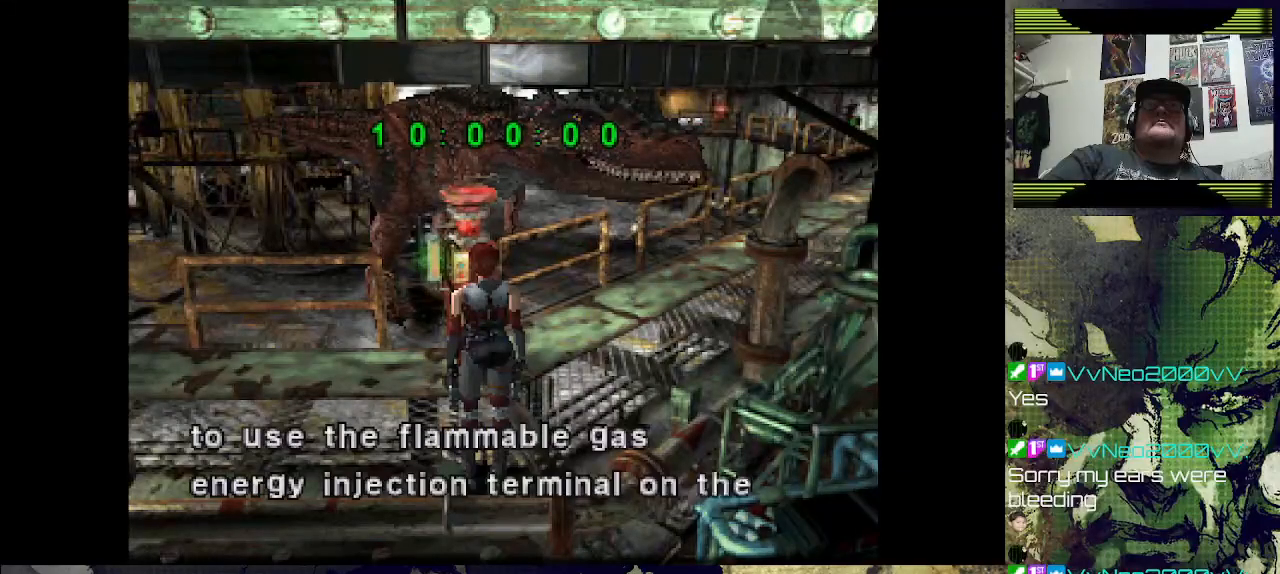
{"buttons": [], "left_stick": "center", "right_stick": "center", "events": []}
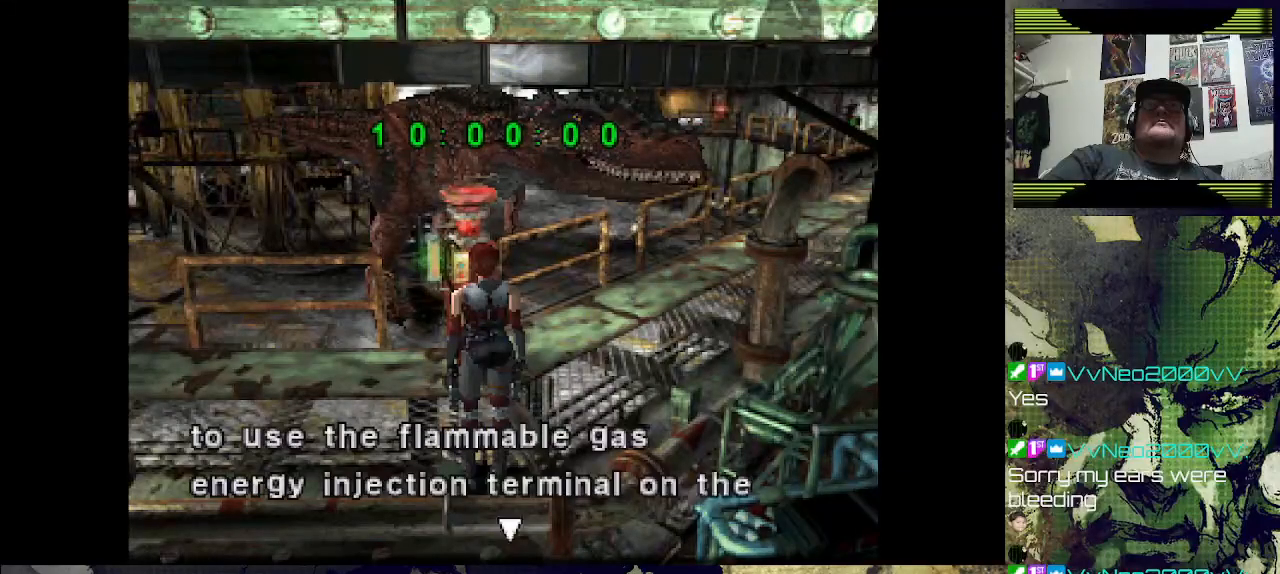
{"buttons": [], "left_stick": "center", "right_stick": "center", "events": []}
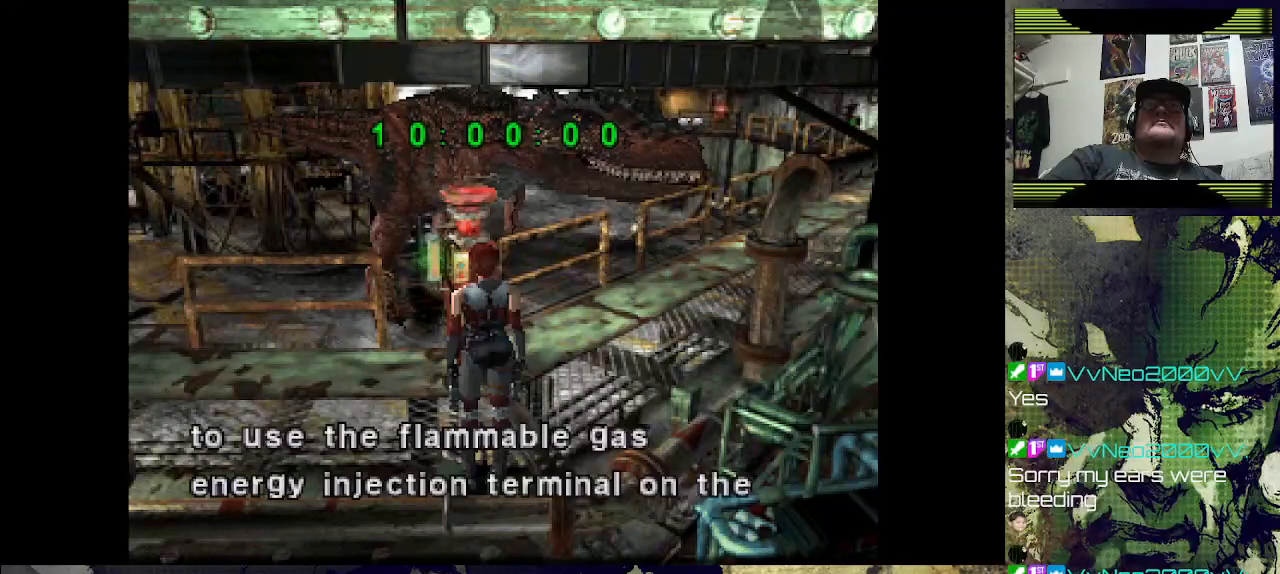
{"buttons": ["CROSS"], "left_stick": "center", "right_stick": "center", "events": [[300, "CROSS", "down"]]}
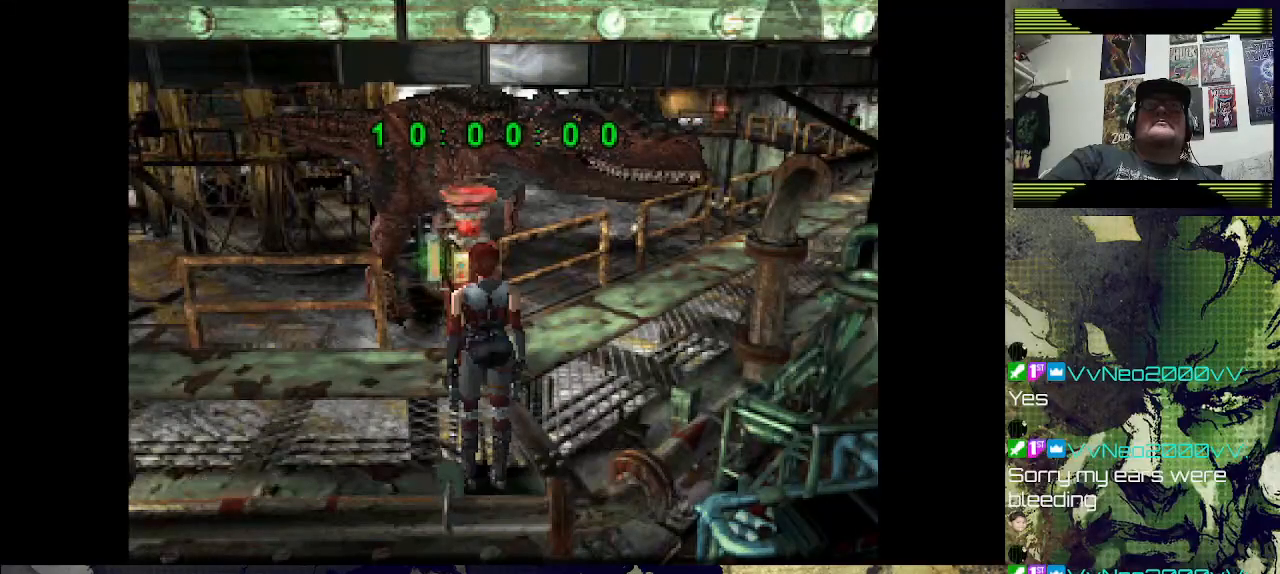
{"buttons": [], "left_stick": "center", "right_stick": "center", "events": [[33, "CROSS", "up"]]}
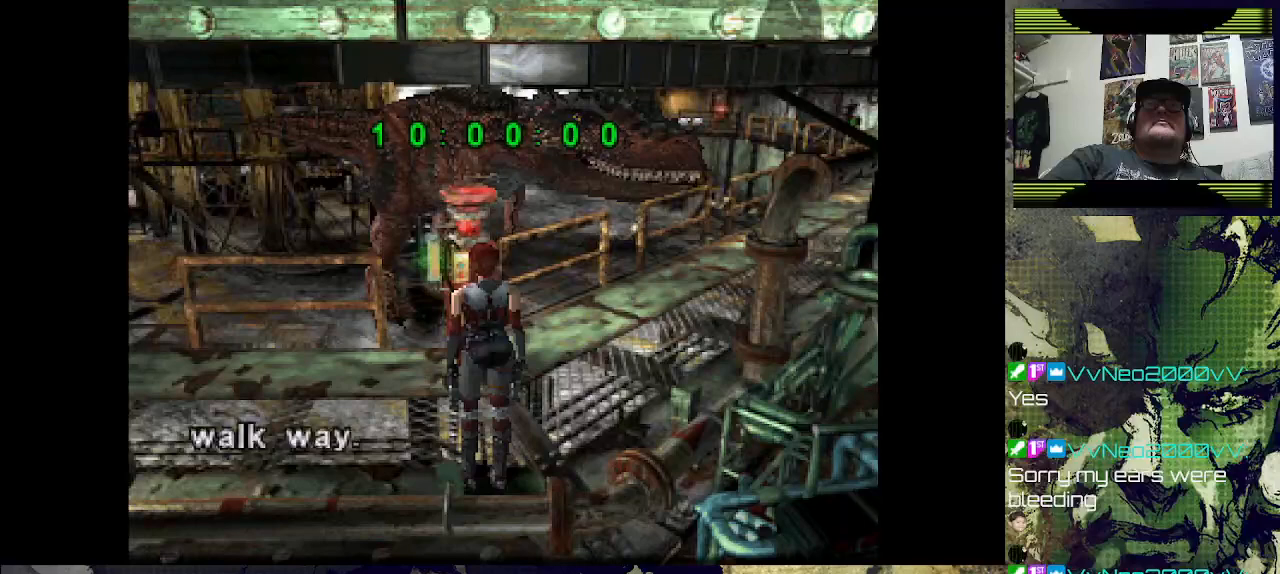
{"buttons": [], "left_stick": "center", "right_stick": "center", "events": []}
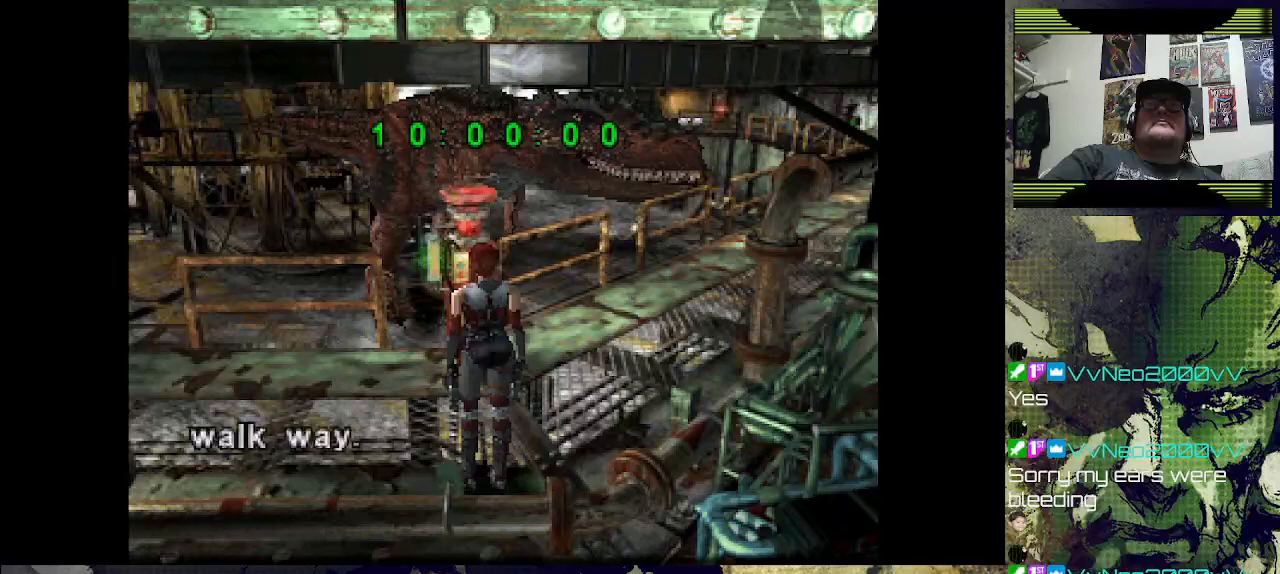
{"buttons": [], "left_stick": "center", "right_stick": "center", "events": []}
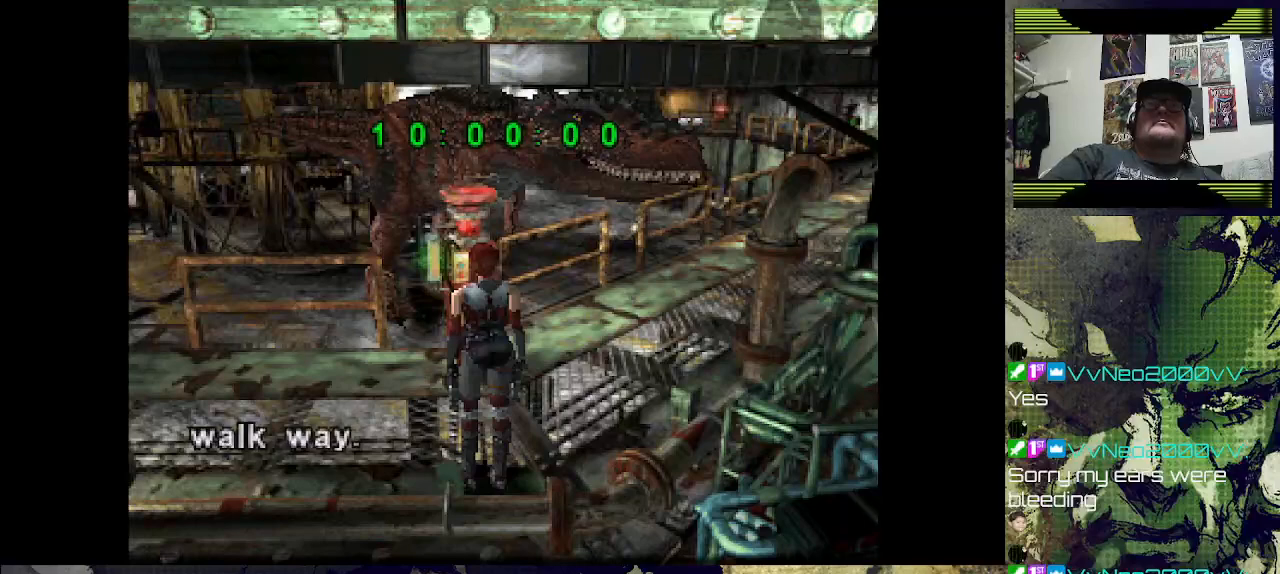
{"buttons": [], "left_stick": "center", "right_stick": "center", "events": []}
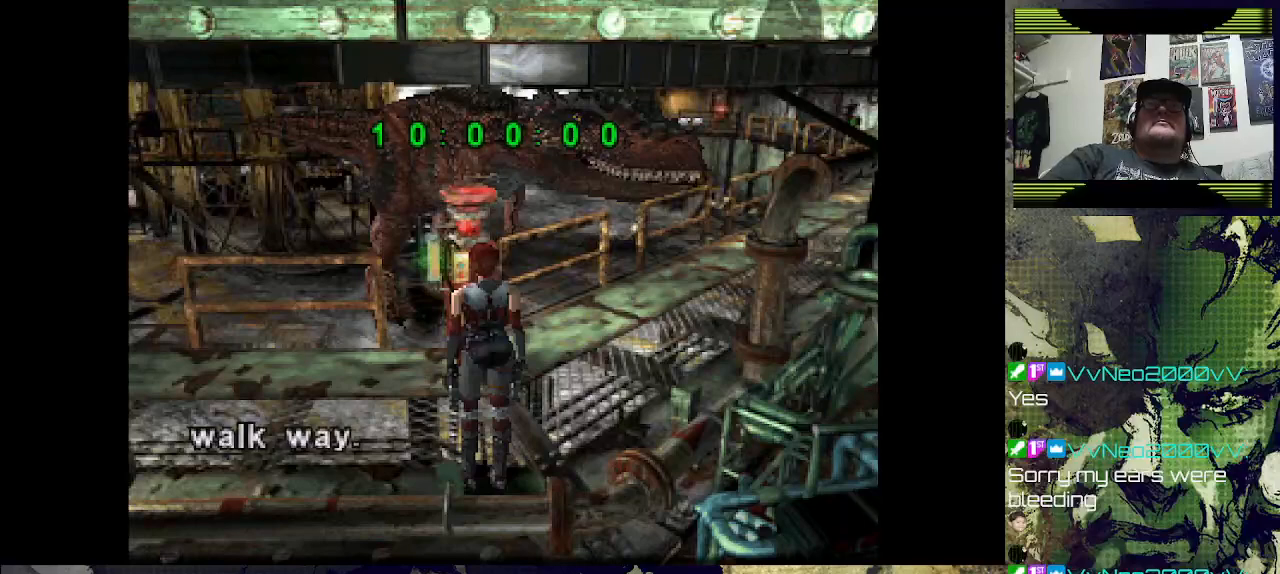
{"buttons": [], "left_stick": "center", "right_stick": "center", "events": [[233, "CROSS", "down"], [433, "CROSS", "up"]]}
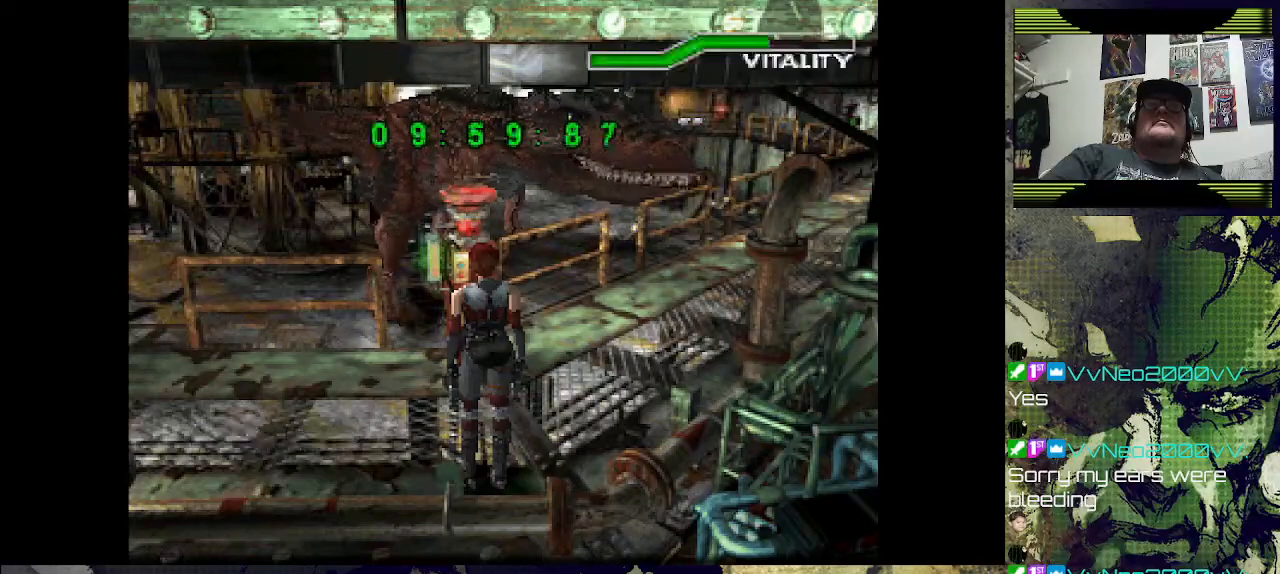
{"buttons": ["DPAD_UP", "DPAD_RIGHT"], "left_stick": "center", "right_stick": "center", "events": [[267, "DPAD_RIGHT", "down"], [367, "DPAD_UP", "down"]]}
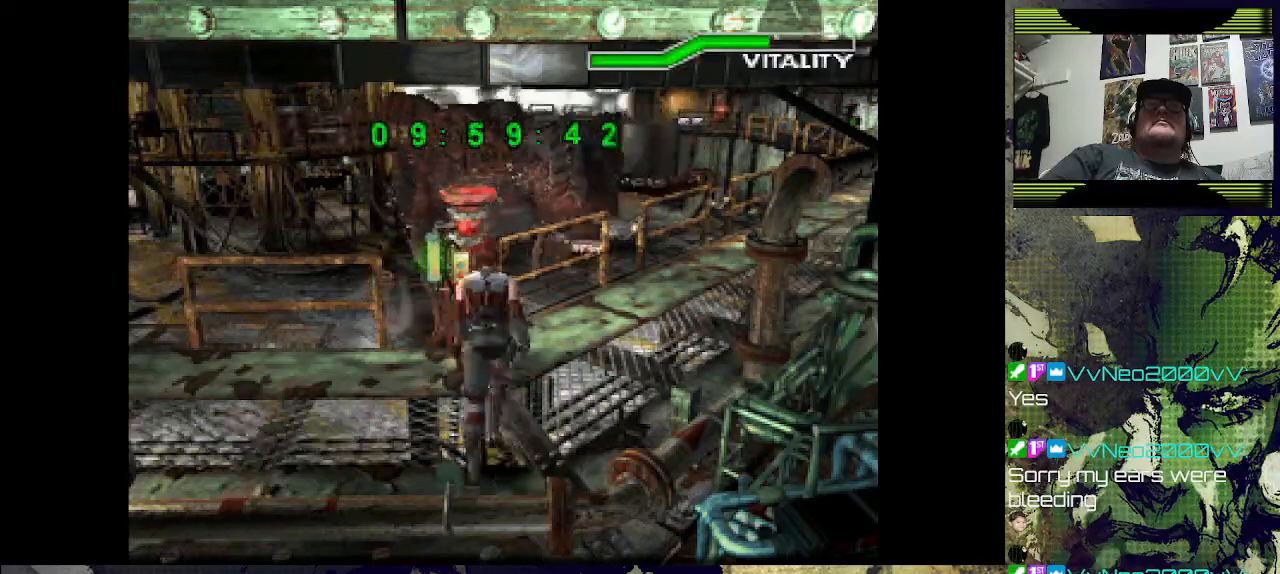
{"buttons": ["DPAD_UP", "DPAD_RIGHT"], "left_stick": "center", "right_stick": "center", "events": []}
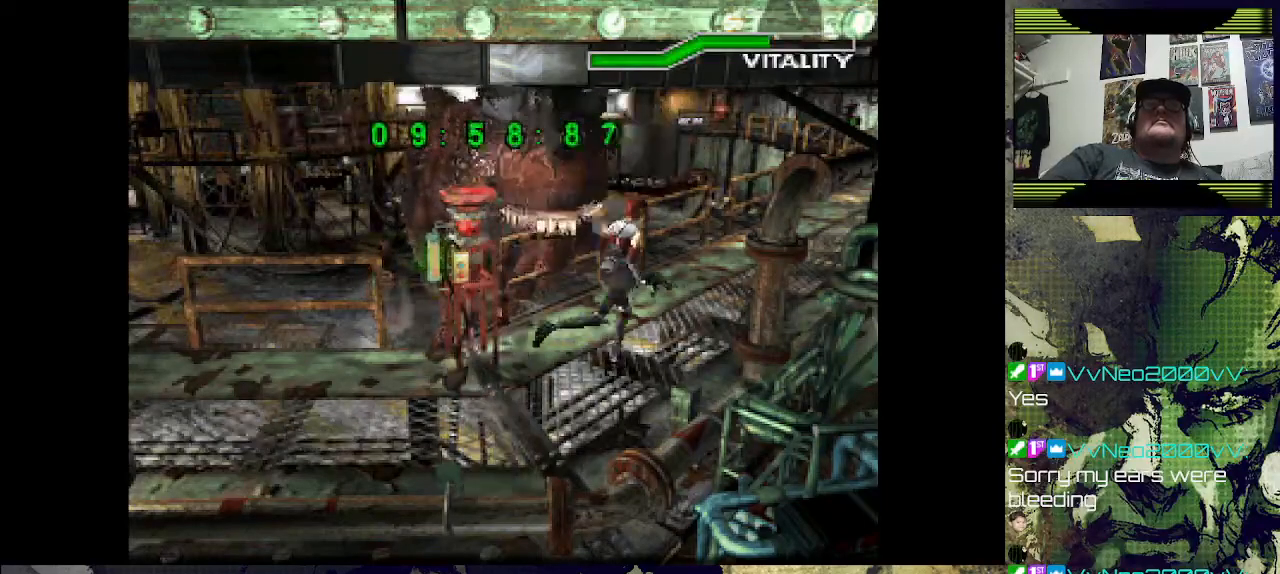
{"buttons": ["DPAD_DOWN", "DPAD_LEFT"], "left_stick": "center", "right_stick": "center", "events": [[33, "DPAD_RIGHT", "up"], [100, "DPAD_UP", "up"], [167, "DPAD_LEFT", "down"], [333, "DPAD_DOWN", "down"]]}
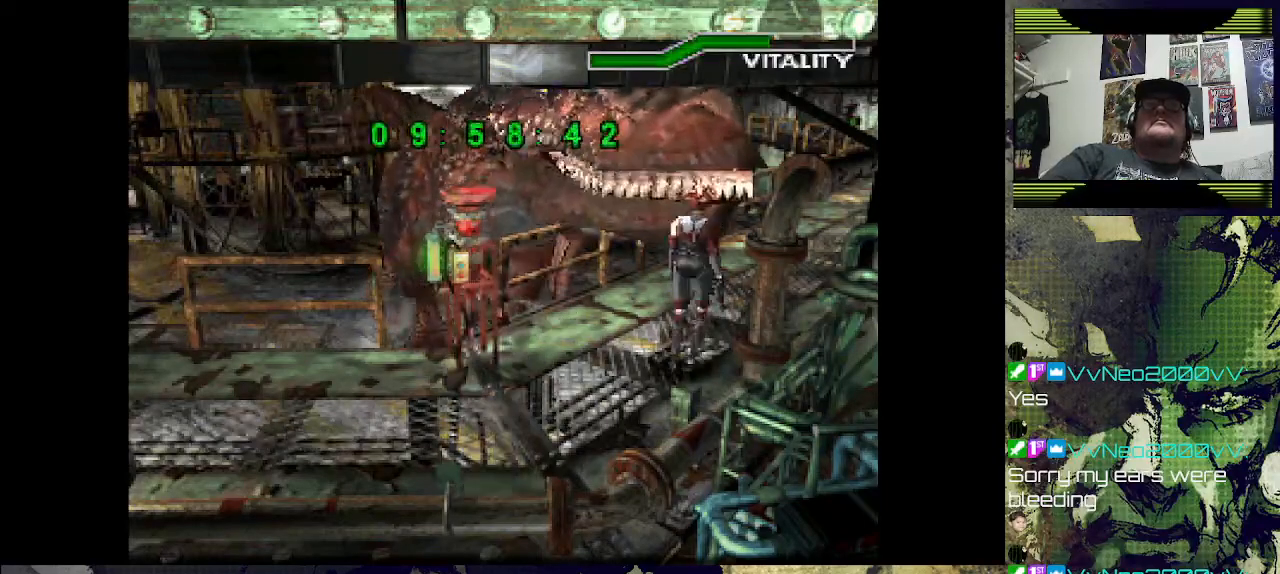
{"buttons": ["DPAD_DOWN", "DPAD_LEFT"], "left_stick": "center", "right_stick": "center", "events": []}
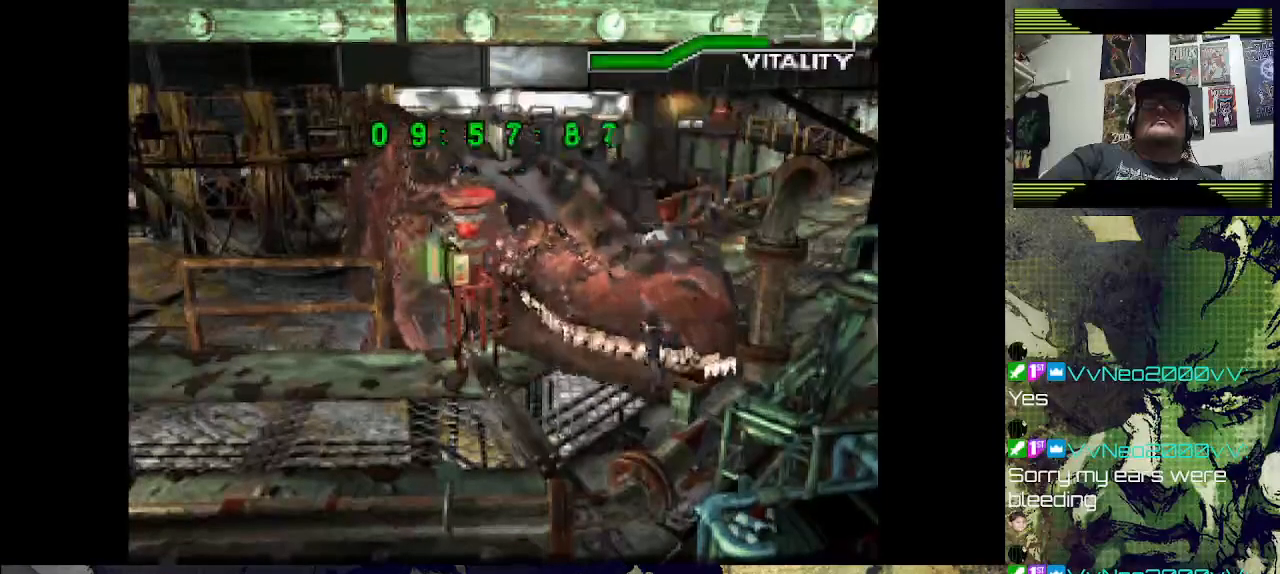
{"buttons": ["DPAD_UP", "DPAD_LEFT"], "left_stick": "center", "right_stick": "center", "events": [[333, "DPAD_DOWN", "up"], [500, "DPAD_UP", "down"]]}
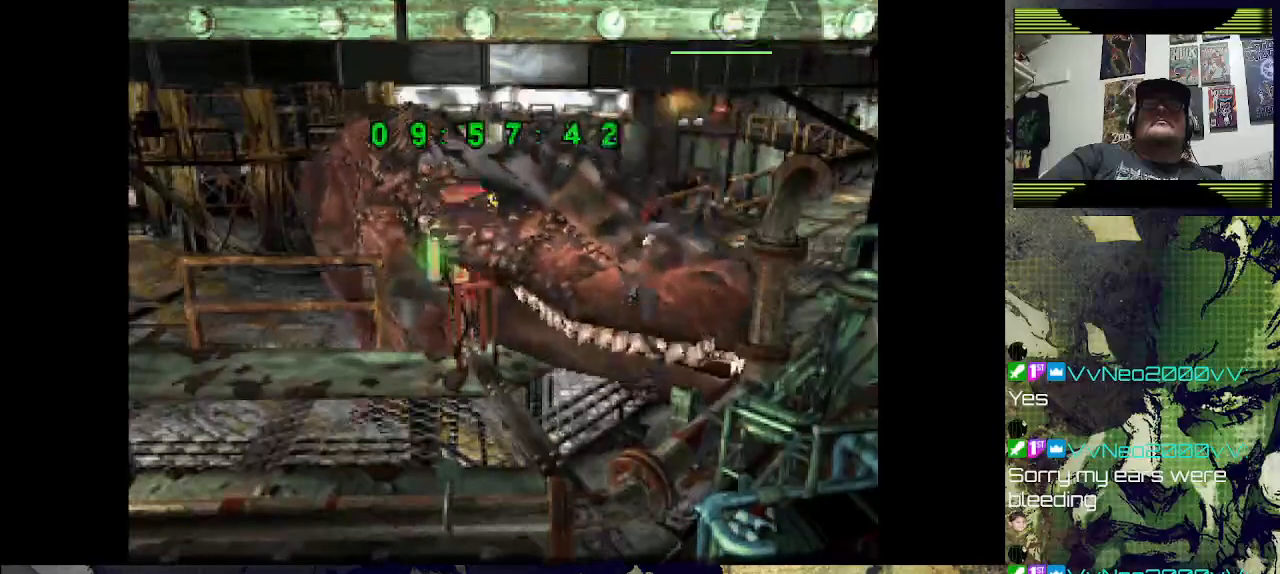
{"buttons": ["CIRCLE", "DPAD_UP", "DPAD_LEFT"], "left_stick": "center", "right_stick": "center", "events": [[433, "CIRCLE", "down"]]}
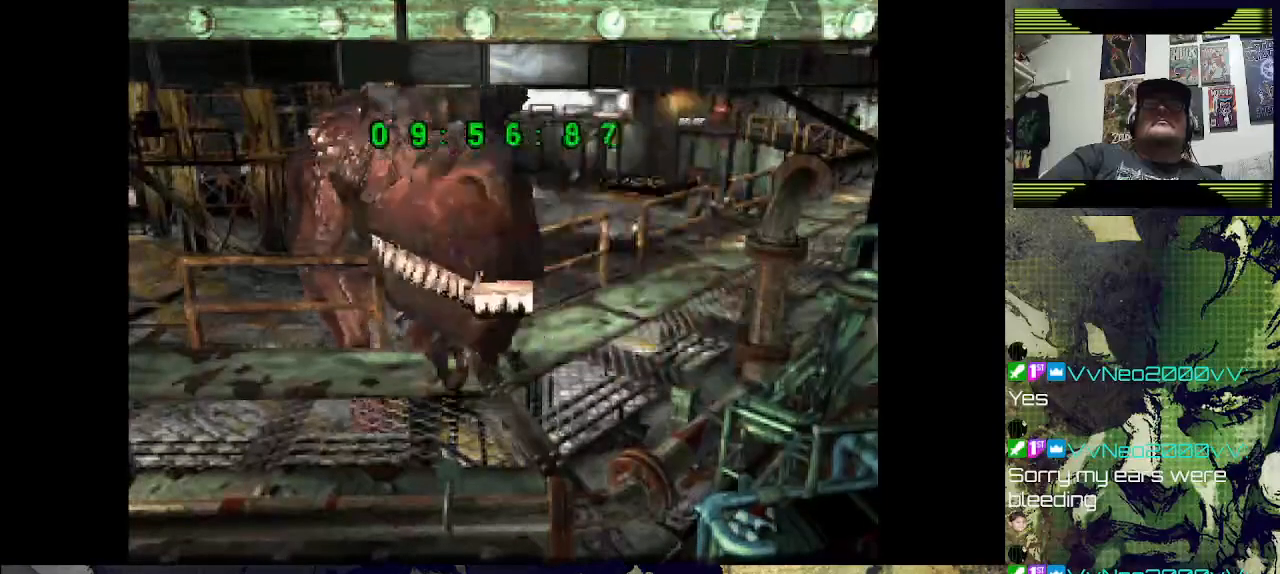
{"buttons": ["DPAD_RIGHT"], "left_stick": "center", "right_stick": "center", "events": [[100, "CIRCLE", "up"], [100, "DPAD_LEFT", "up"], [167, "CIRCLE", "down"], [267, "CIRCLE", "up"], [267, "DPAD_UP", "up"], [367, "CIRCLE", "down"], [433, "CIRCLE", "up"], [433, "DPAD_RIGHT", "down"]]}
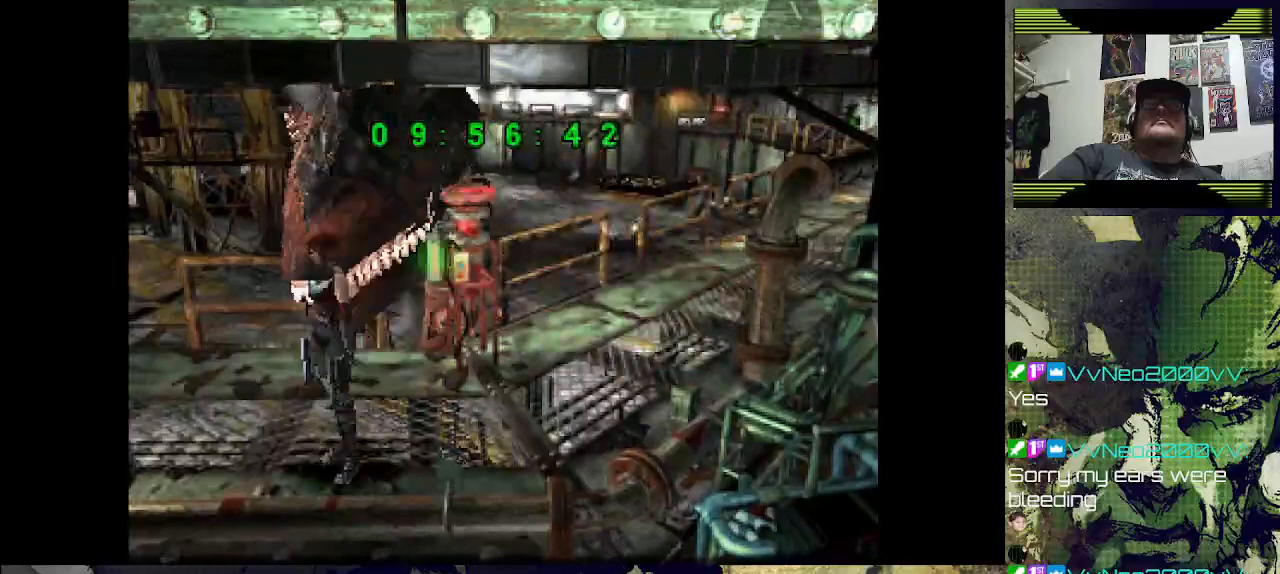
{"buttons": ["CIRCLE", "DPAD_RIGHT"], "left_stick": "center", "right_stick": "center", "events": [[467, "CIRCLE", "down"]]}
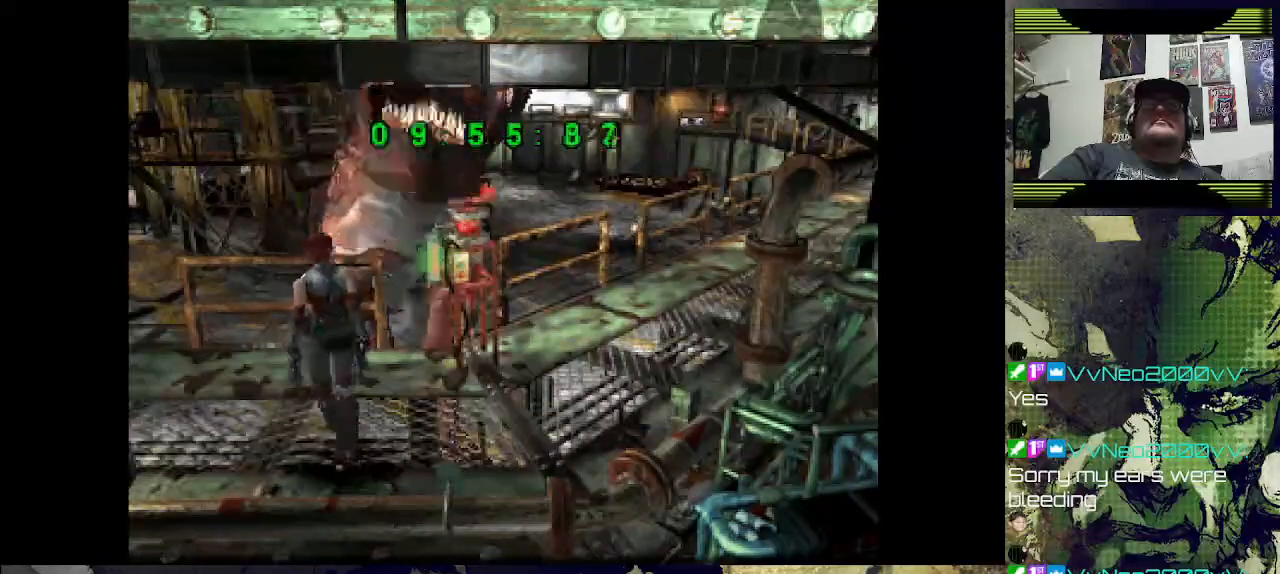
{"buttons": [], "left_stick": "center", "right_stick": "center"}
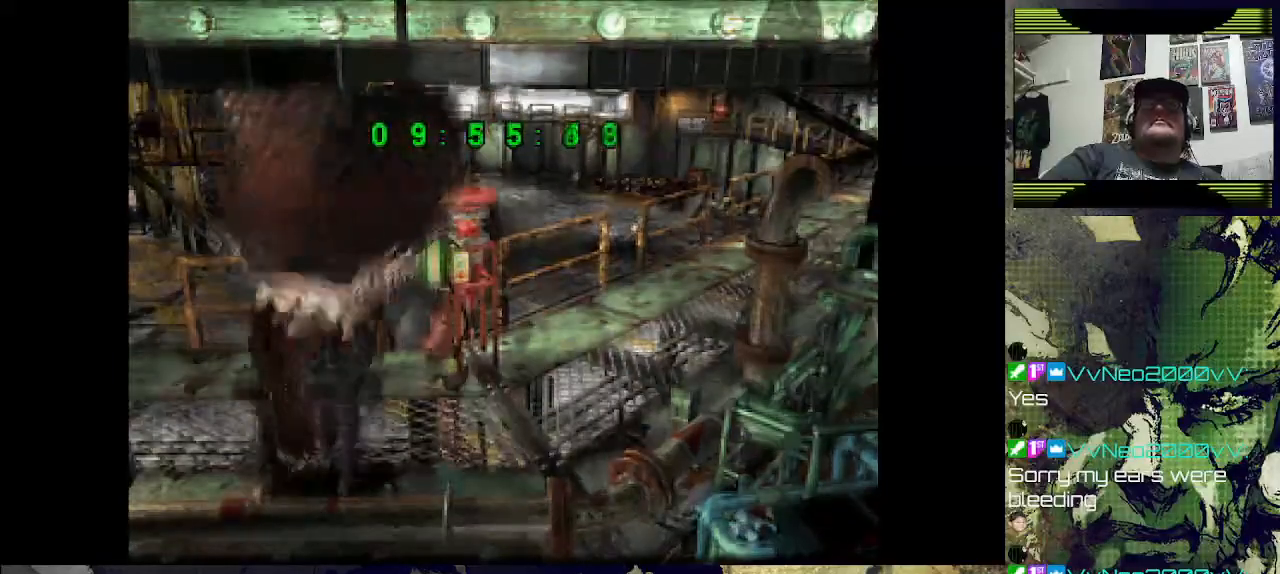
{"buttons": [], "left_stick": "center", "right_stick": "center", "events": []}
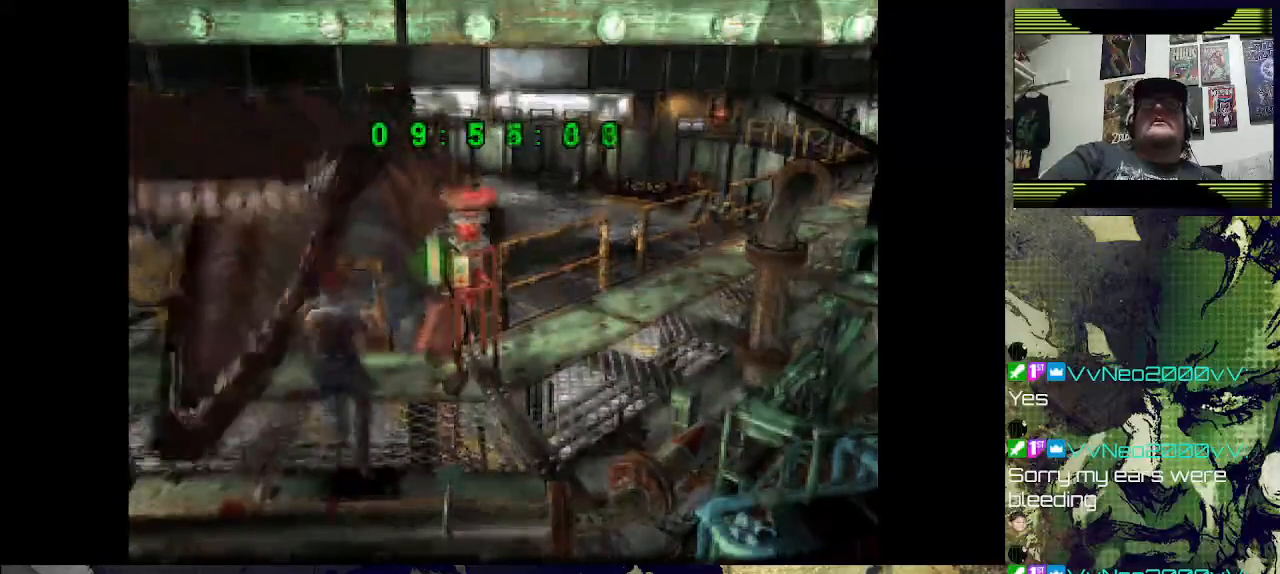
{"buttons": [], "left_stick": "center", "right_stick": "center", "events": []}
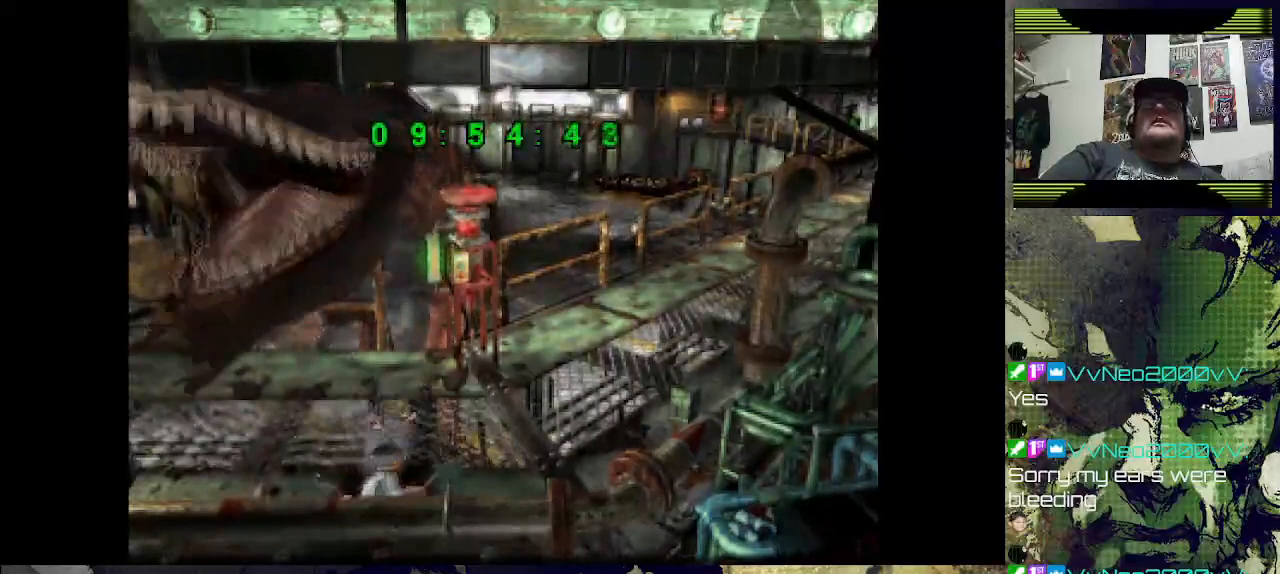
{"buttons": ["CROSS", "DPAD_RIGHT"], "left_stick": "center", "right_stick": "center", "events": [[333, "DPAD_RIGHT", "down"], [367, "CROSS", "down"]]}
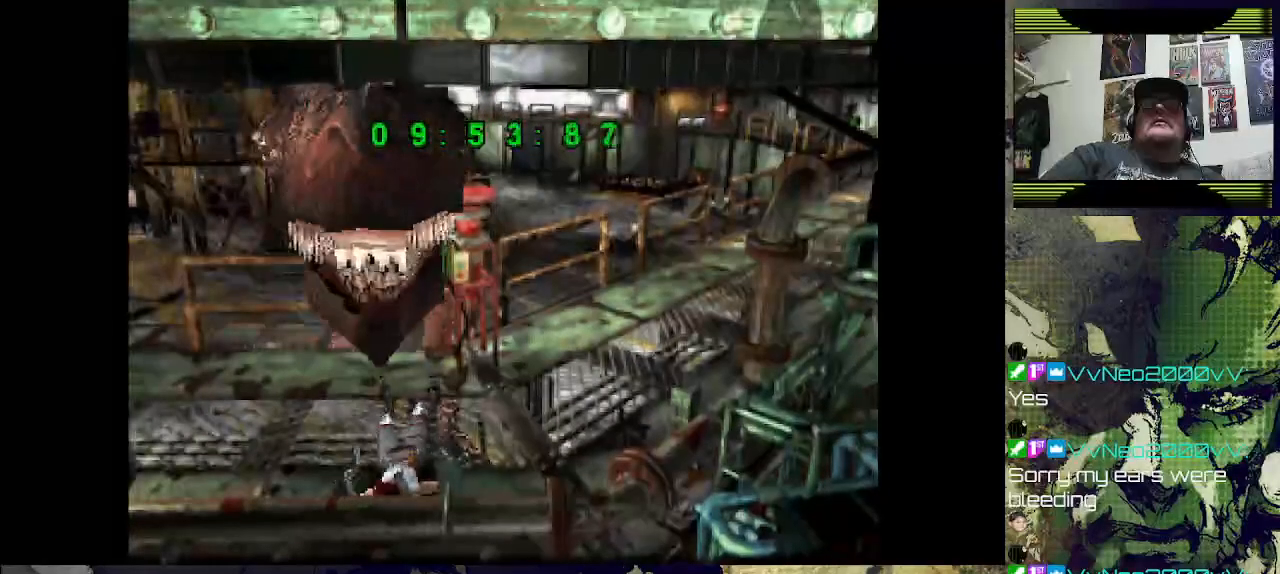
{"buttons": [], "left_stick": "center", "right_stick": "center", "events": [[33, "CROSS", "up"], [33, "DPAD_RIGHT", "up"], [100, "CROSS", "down"], [167, "DPAD_UP", "down"], [200, "CROSS", "up"], [200, "DPAD_RIGHT", "down"], [233, "DPAD_UP", "up"], [300, "CROSS", "down"], [400, "CROSS", "up"], [400, "DPAD_RIGHT", "up"]]}
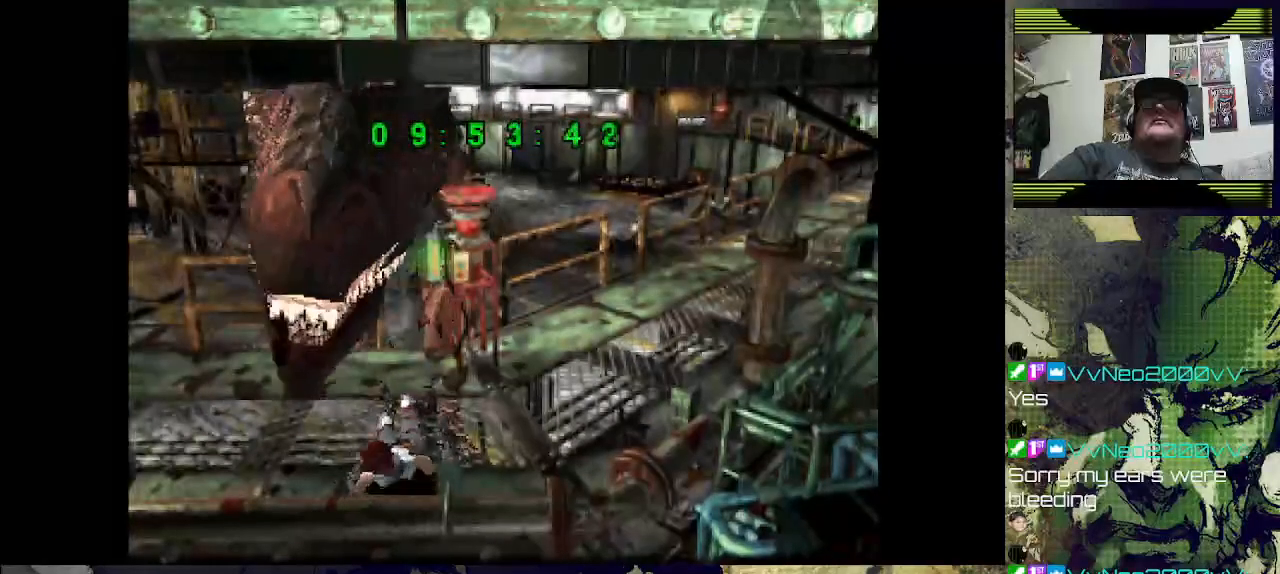
{"buttons": ["DPAD_RIGHT"], "left_stick": "center", "right_stick": "center", "events": [[200, "DPAD_RIGHT", "down"]]}
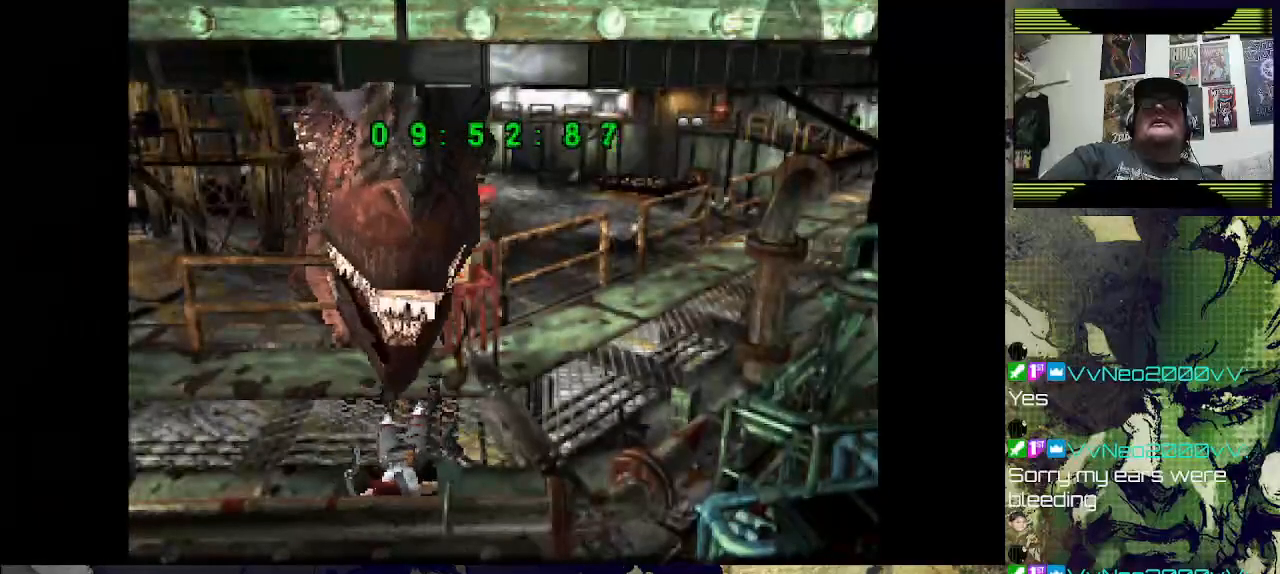
{"buttons": ["CROSS", "DPAD_RIGHT"], "left_stick": "center", "right_stick": "center", "events": [[200, "DPAD_RIGHT", "up"], [400, "CROSS", "down"], [400, "DPAD_RIGHT", "down"]]}